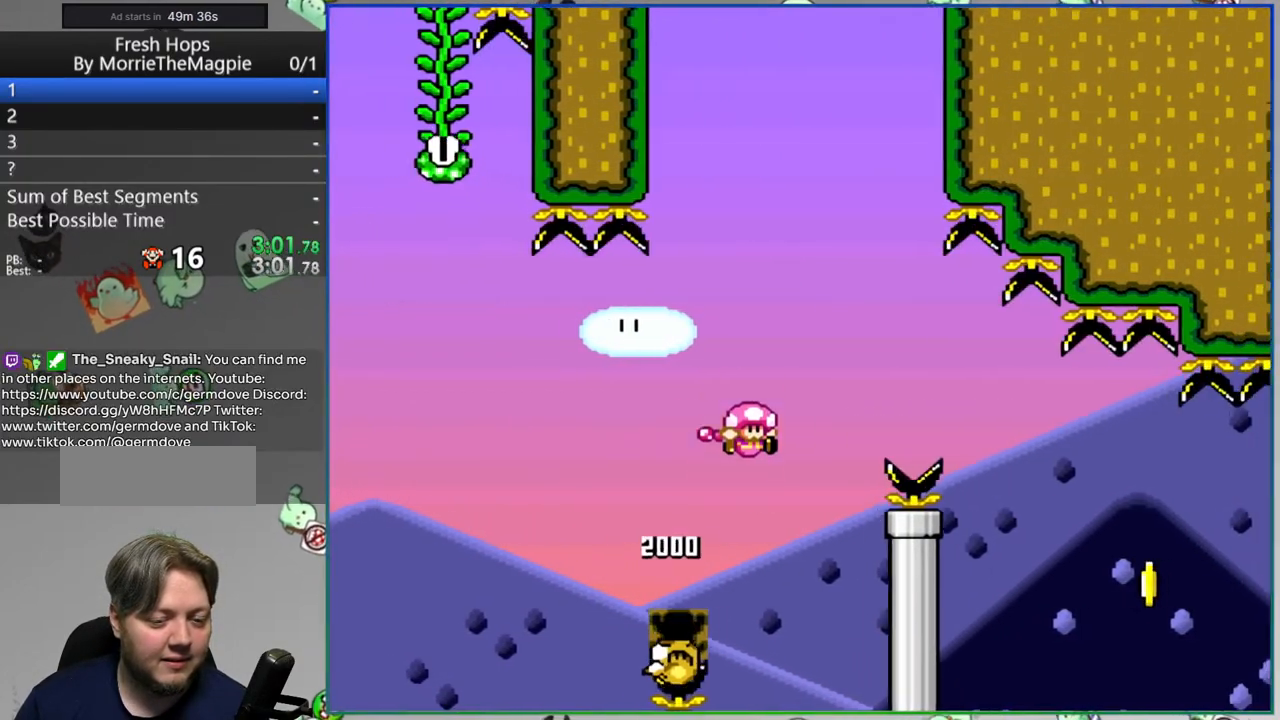
Gameplay with a controller (Nintendo layout); each line is a JSON object with the inputs held at the frame after it. "events" lists button and stick changes between this image and that frame as [ms after this image, input, new state], when the widget could be followed in between. Not read: L3 R3.
{"buttons": ["Y", "DPAD_RIGHT"], "events": [[183, "B", "up"], [350, "DPAD_RIGHT", "up"], [383, "DPAD_LEFT", "down"], [467, "DPAD_LEFT", "up"], [467, "DPAD_RIGHT", "down"]]}
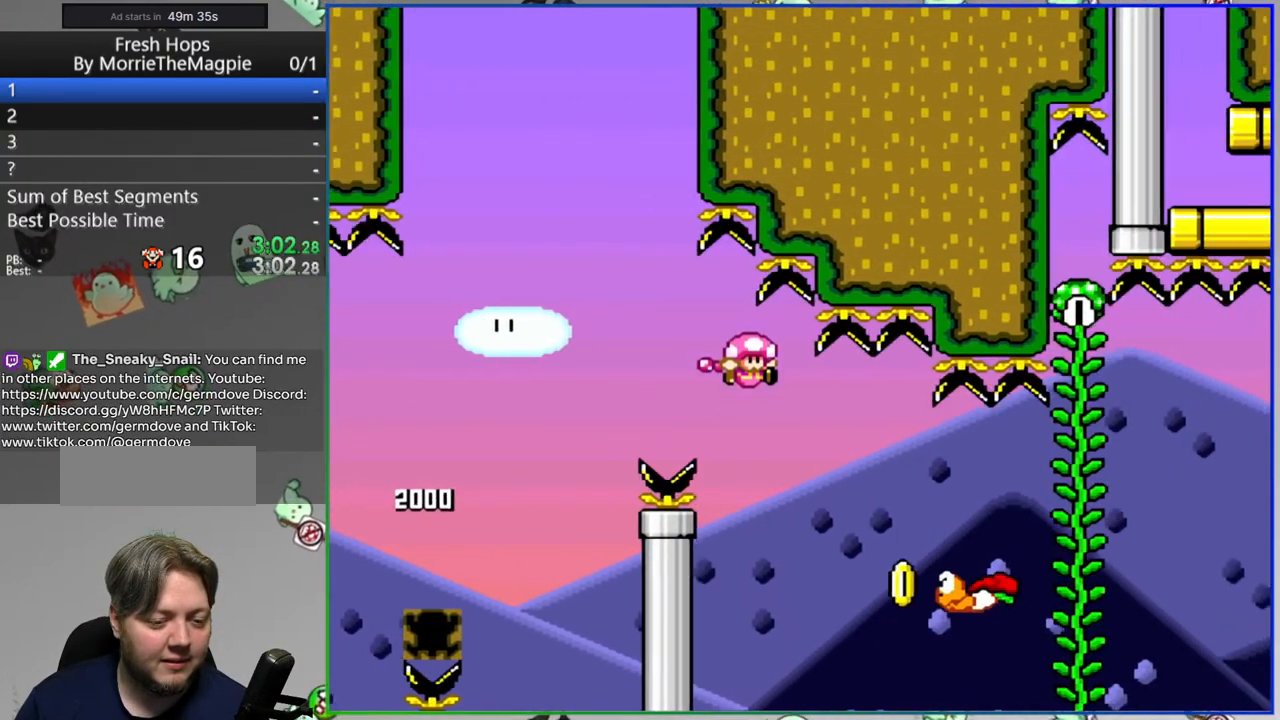
{"buttons": ["B", "Y", "DPAD_RIGHT"], "events": [[150, "B", "down"]]}
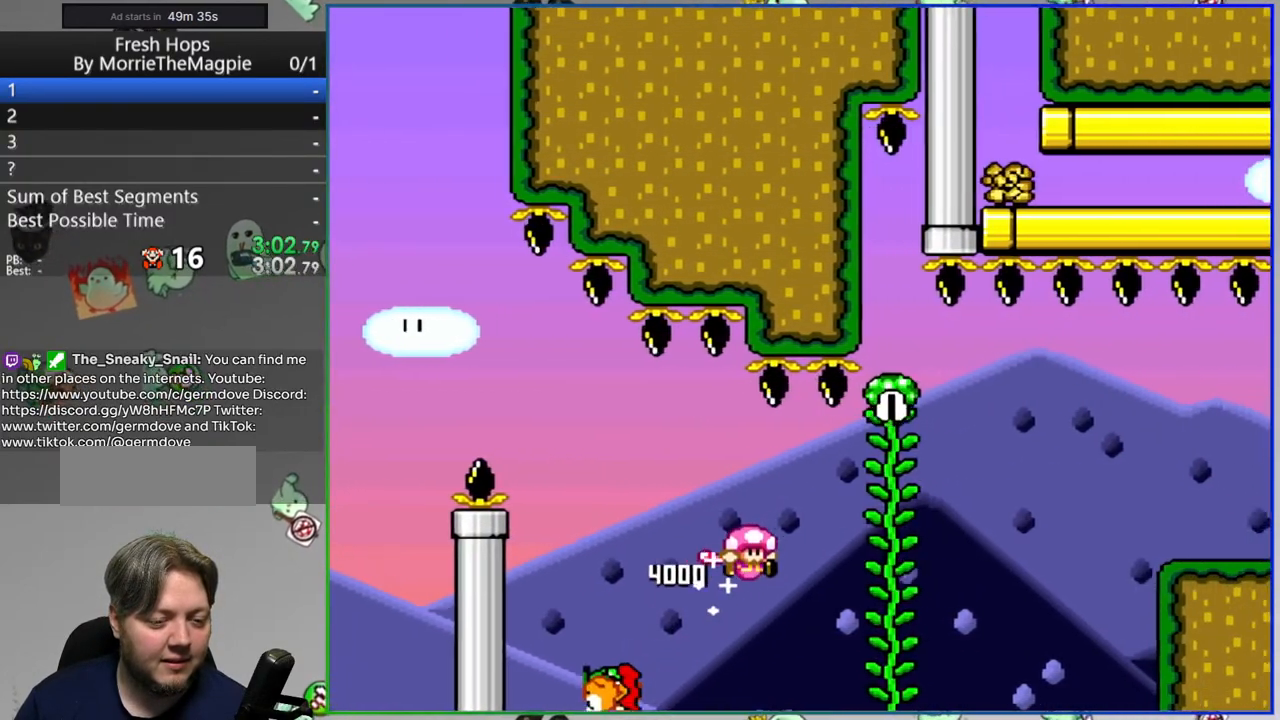
{"buttons": ["B", "Y", "DPAD_RIGHT"], "events": [[50, "B", "up"], [117, "DPAD_RIGHT", "up"], [117, "DPAD_UP", "down"], [200, "DPAD_RIGHT", "down"], [200, "DPAD_UP", "up"], [233, "B", "down"]]}
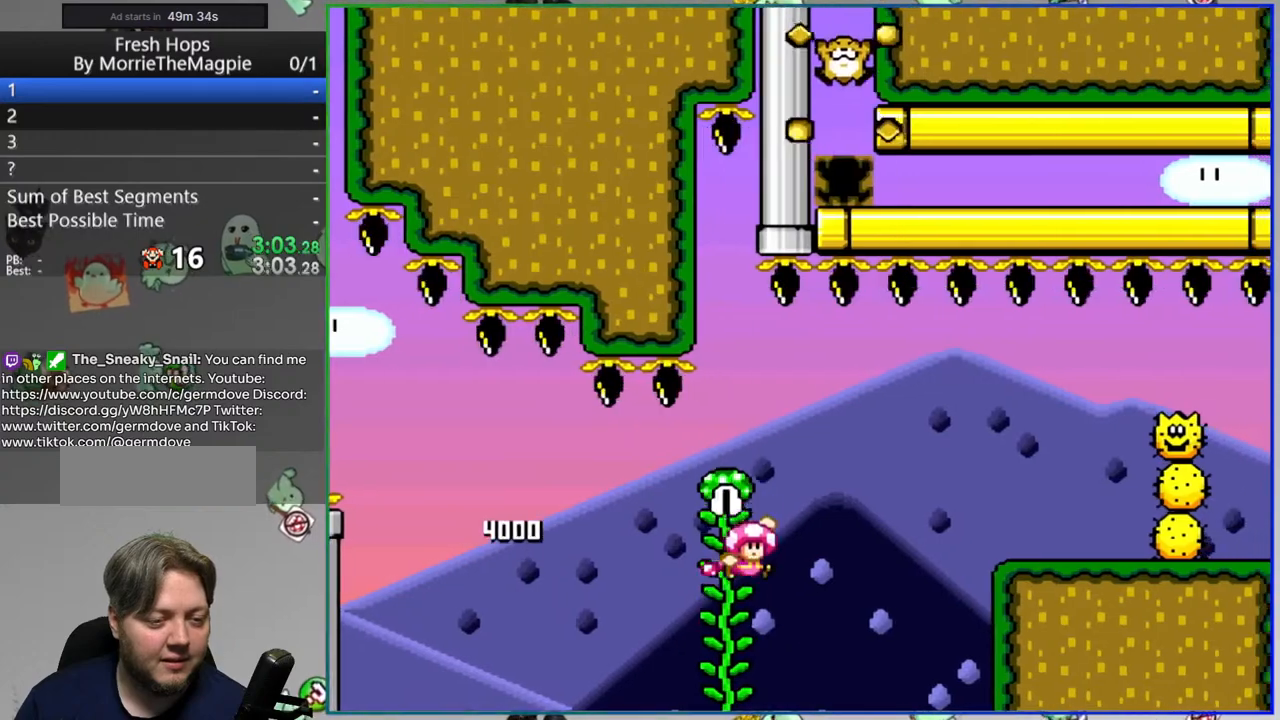
{"buttons": ["Y", "DPAD_LEFT"], "events": [[333, "B", "up"], [450, "DPAD_RIGHT", "up"], [500, "DPAD_LEFT", "down"]]}
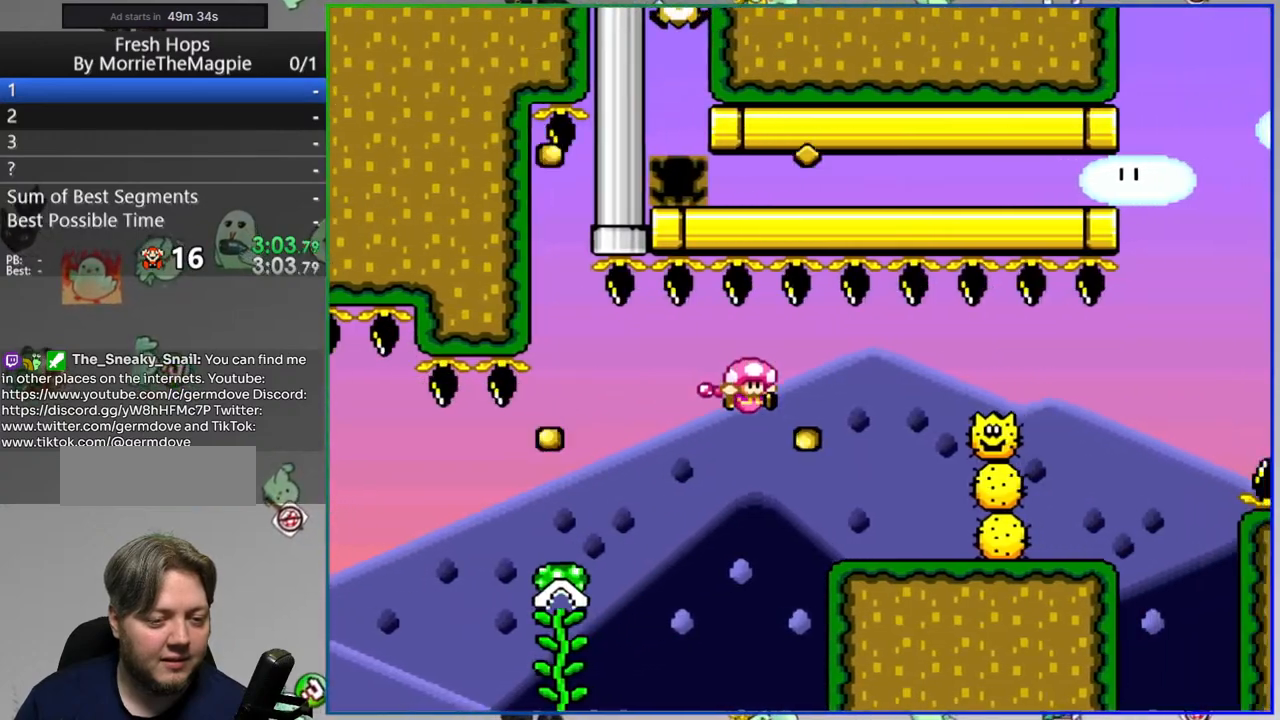
{"buttons": ["A", "Y", "DPAD_RIGHT"], "events": [[100, "DPAD_LEFT", "up"], [117, "A", "down"], [117, "DPAD_RIGHT", "down"]]}
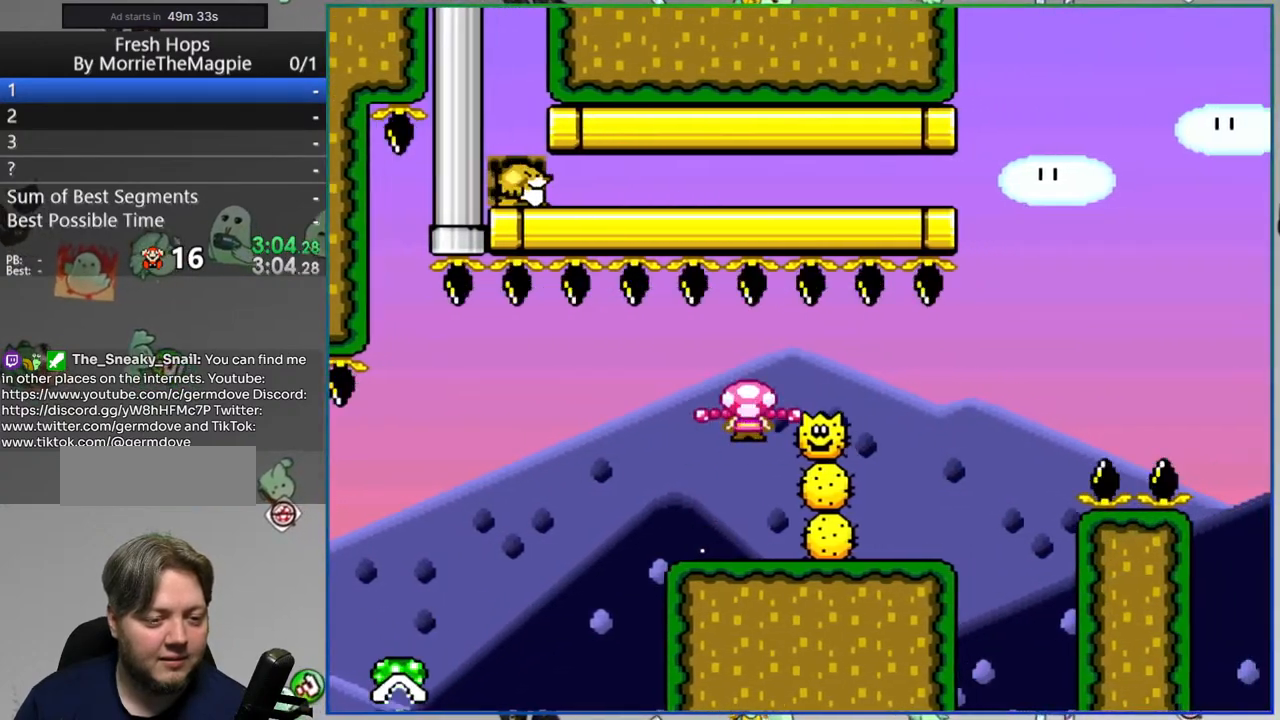
{"buttons": ["Y"], "events": [[67, "A", "up"], [67, "DPAD_RIGHT", "up"], [117, "DPAD_LEFT", "down"], [317, "DPAD_LEFT", "up"]]}
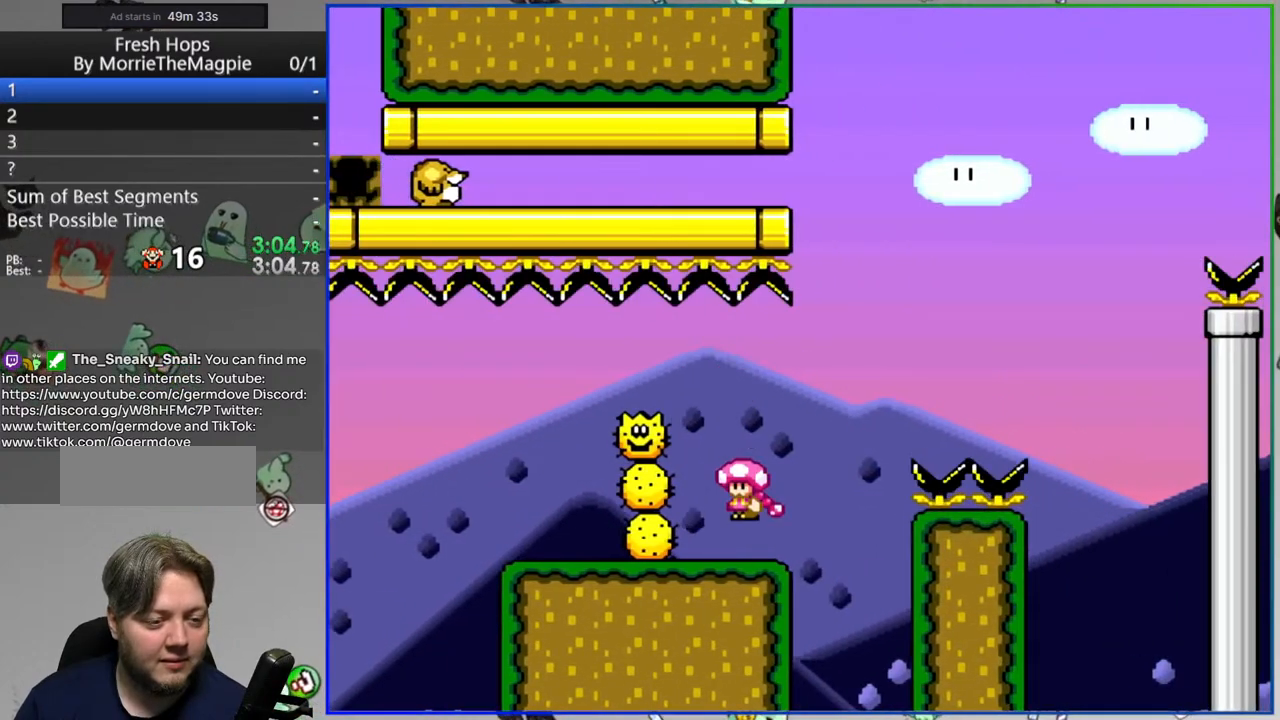
{"buttons": ["Y", "DPAD_RIGHT"], "events": [[233, "DPAD_RIGHT", "down"], [317, "DPAD_RIGHT", "up"], [400, "DPAD_RIGHT", "down"]]}
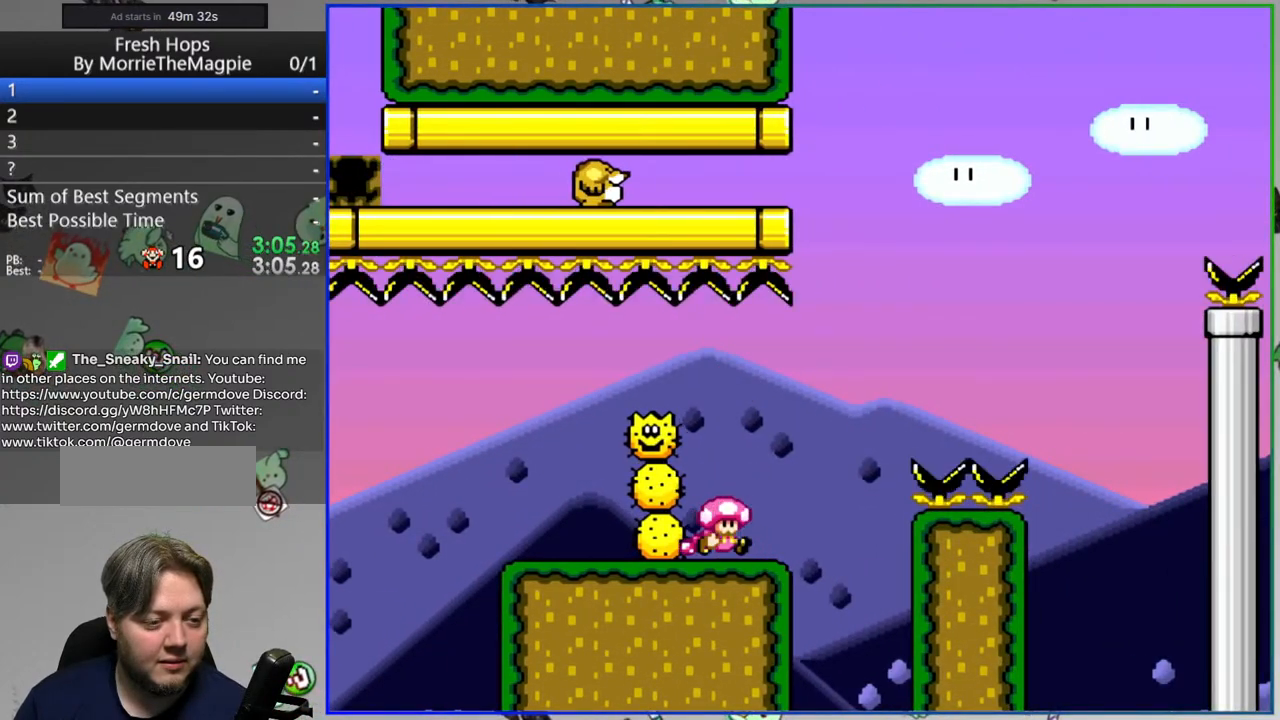
{"buttons": ["B", "Y", "DPAD_RIGHT"], "events": [[150, "B", "down"]]}
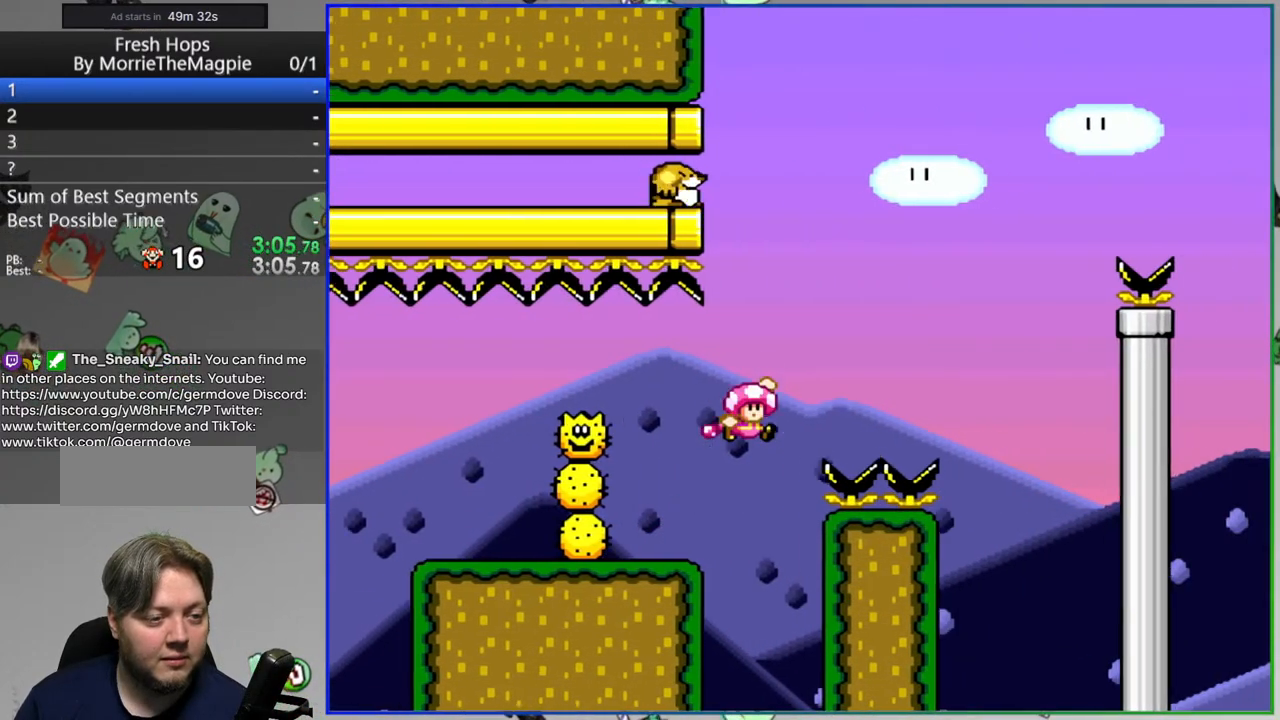
{"buttons": ["B", "Y", "DPAD_RIGHT"], "events": [[50, "DPAD_RIGHT", "up"], [100, "DPAD_LEFT", "down"], [333, "DPAD_LEFT", "up"], [350, "DPAD_RIGHT", "down"]]}
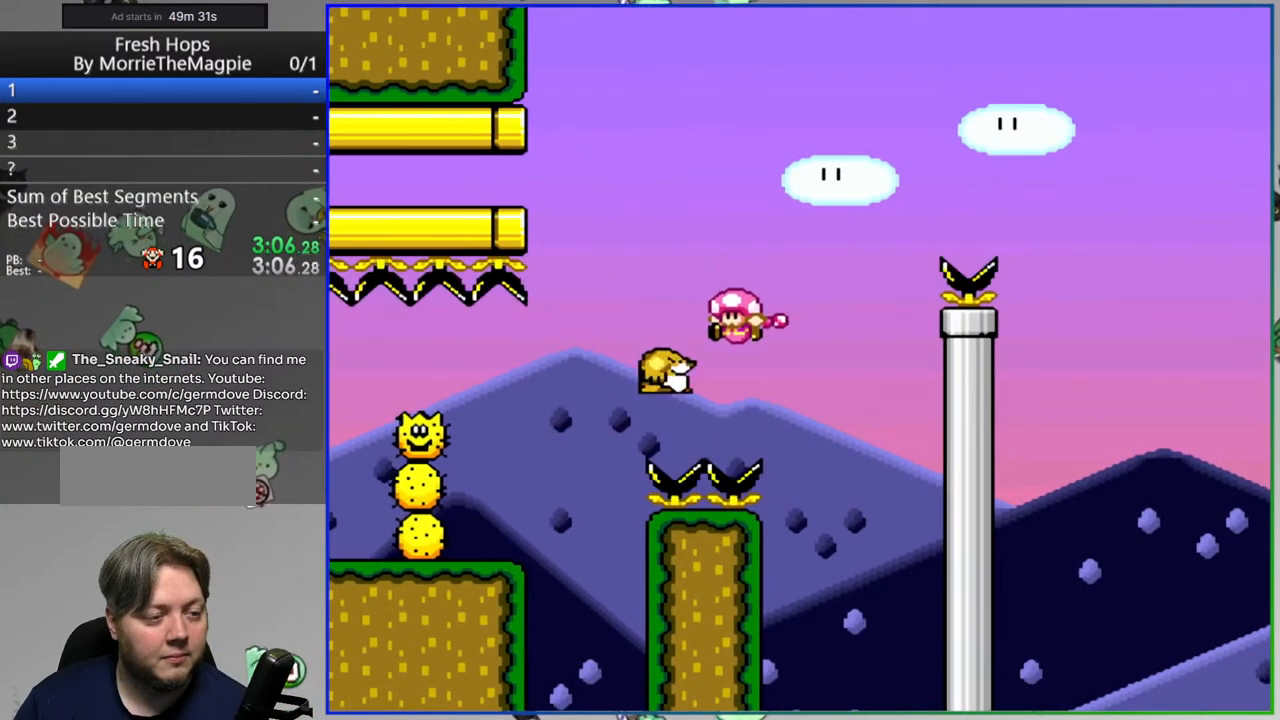
{"buttons": ["B", "Y", "DPAD_RIGHT"], "events": []}
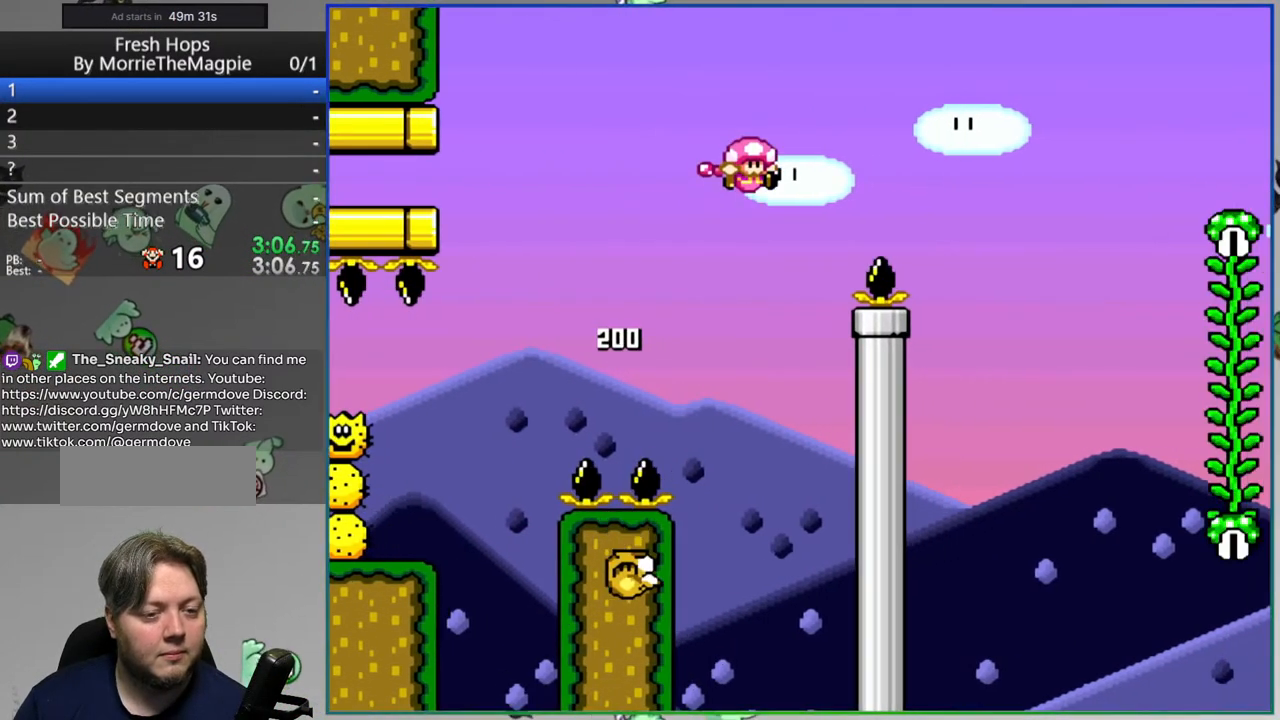
{"buttons": ["B", "Y", "DPAD_RIGHT"], "events": []}
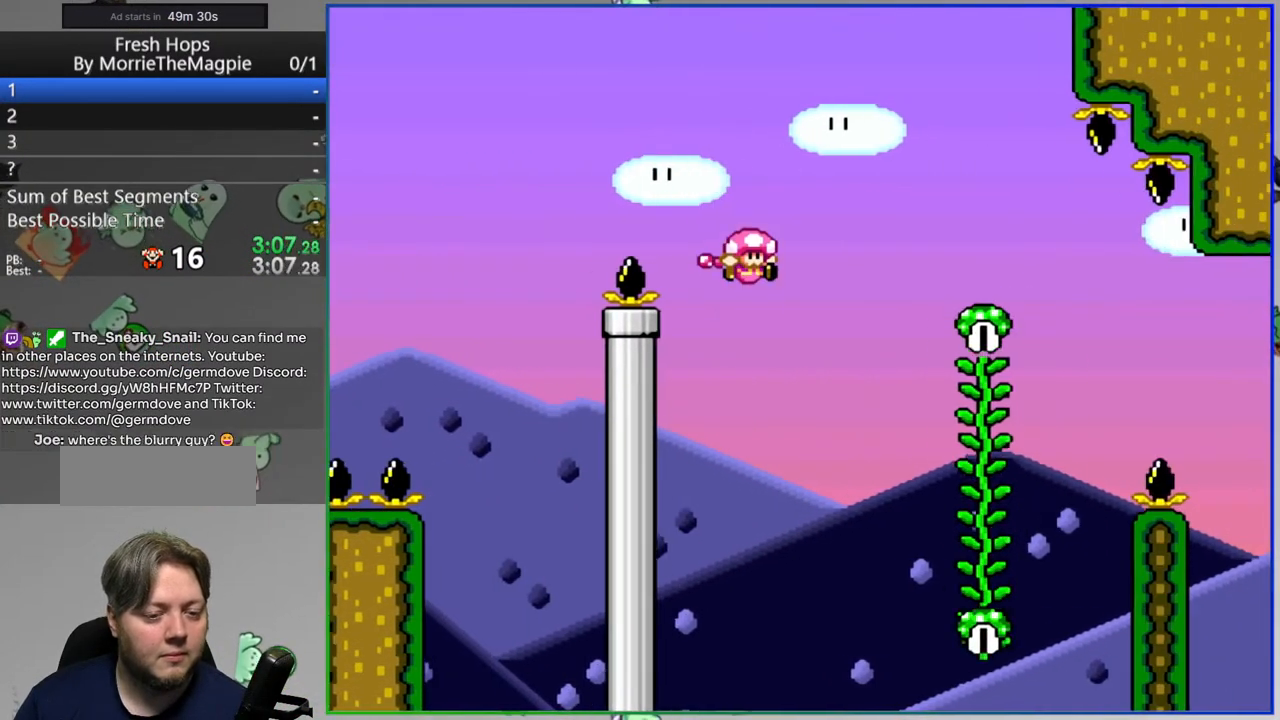
{"buttons": ["Y", "DPAD_UP"], "events": [[233, "DPAD_UP", "down"], [250, "B", "up"], [267, "DPAD_RIGHT", "up"]]}
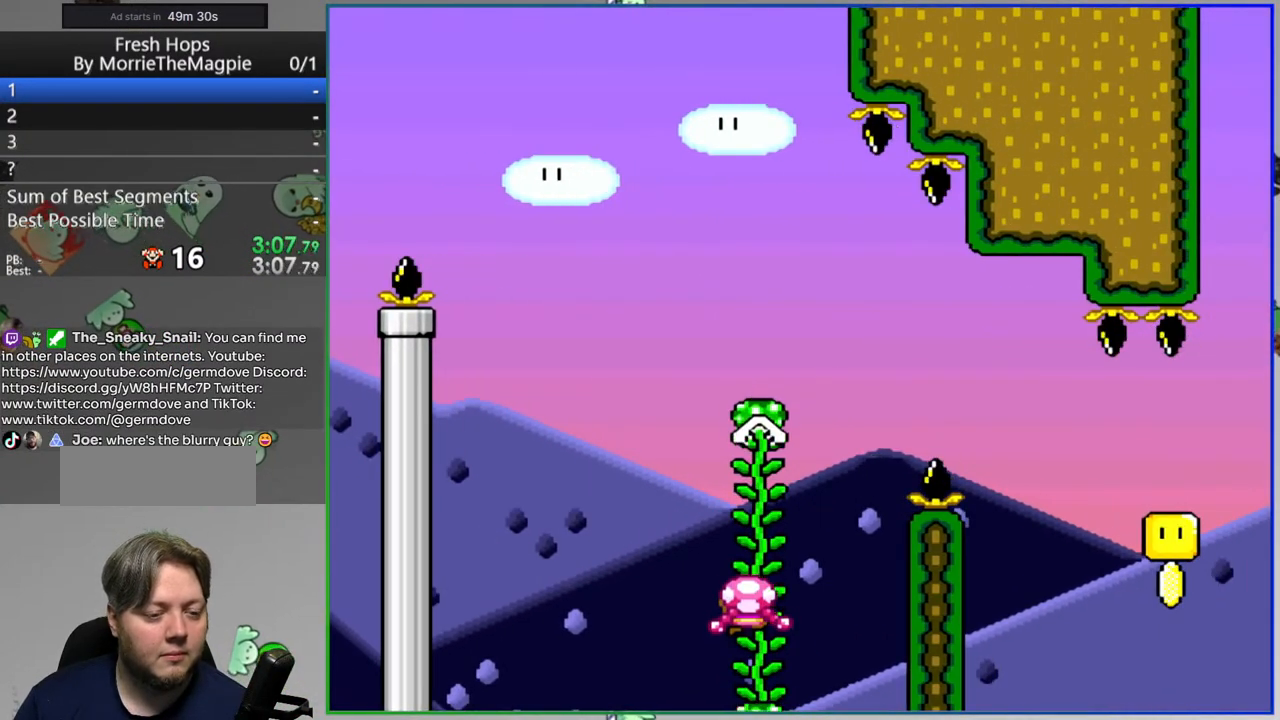
{"buttons": ["B", "Y", "DPAD_RIGHT"], "events": [[100, "DPAD_RIGHT", "down"], [100, "DPAD_UP", "up"], [217, "B", "down"]]}
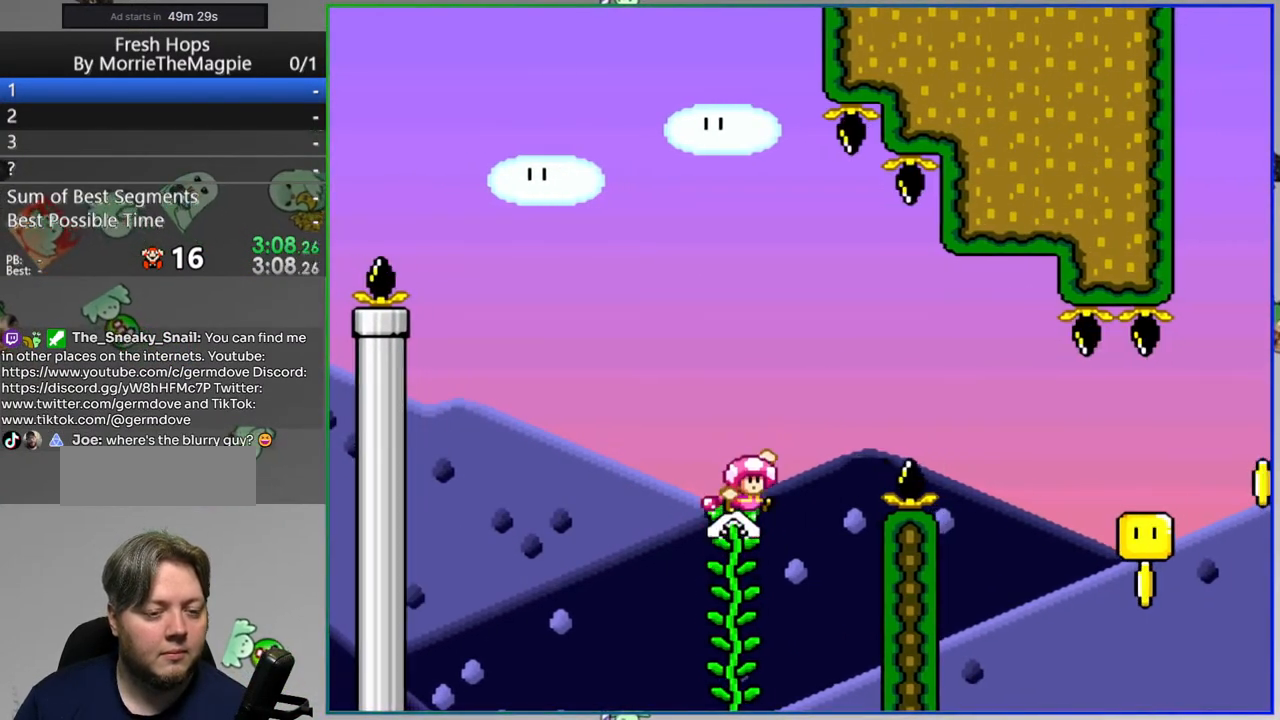
{"buttons": ["B", "Y", "DPAD_RIGHT"], "events": []}
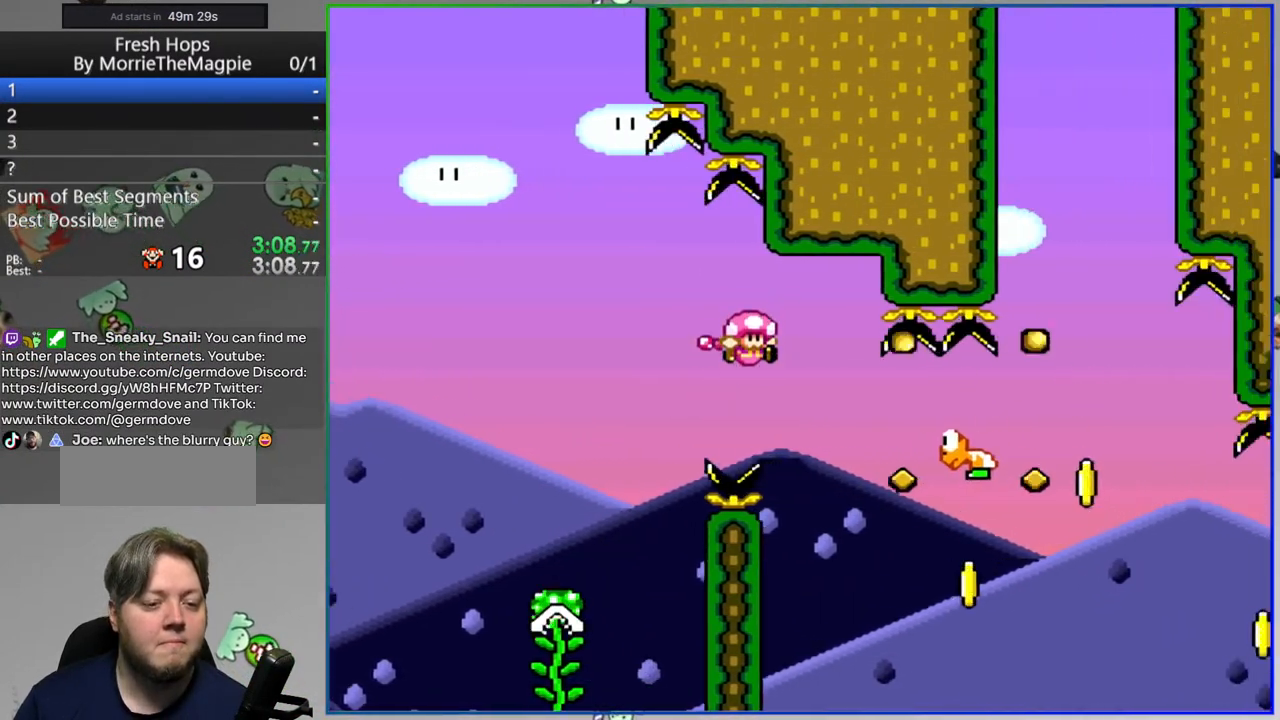
{"buttons": ["B", "Y"], "events": [[417, "DPAD_RIGHT", "up"]]}
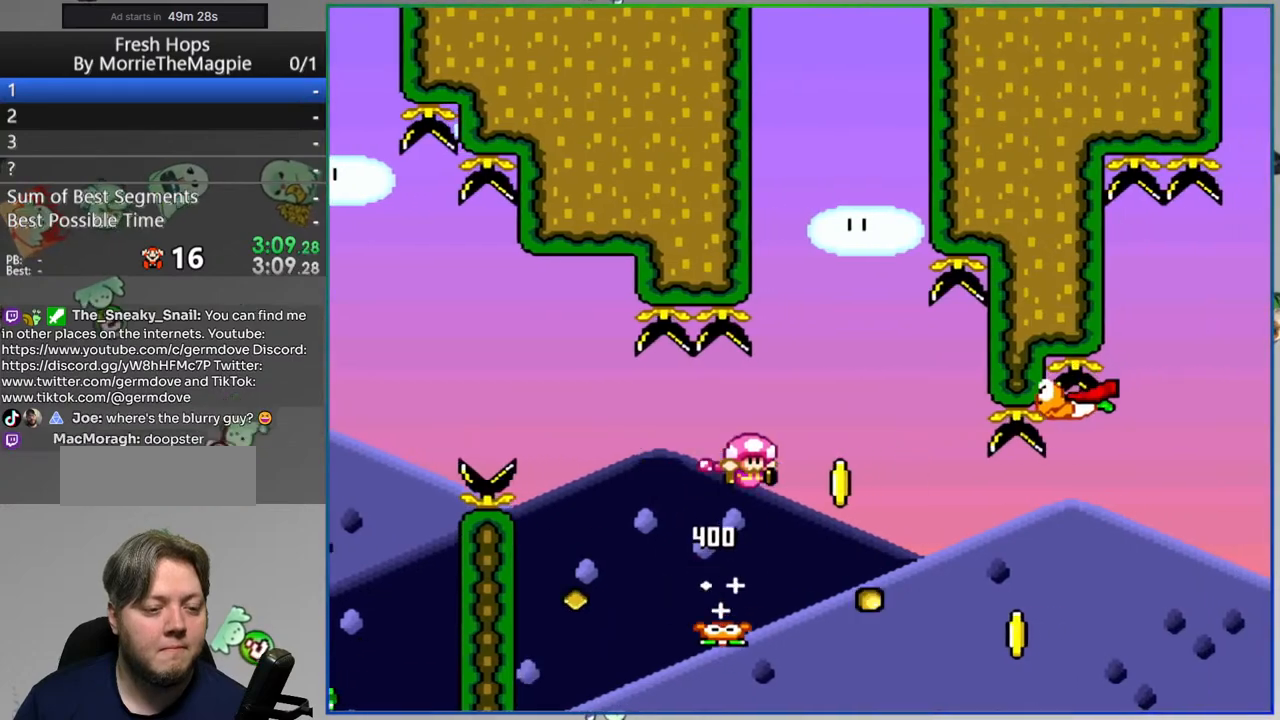
{"buttons": ["B", "Y"], "events": [[17, "DPAD_LEFT", "down"], [150, "B", "up"], [250, "DPAD_LEFT", "up"], [350, "DPAD_RIGHT", "down"], [400, "B", "down"], [467, "DPAD_RIGHT", "up"]]}
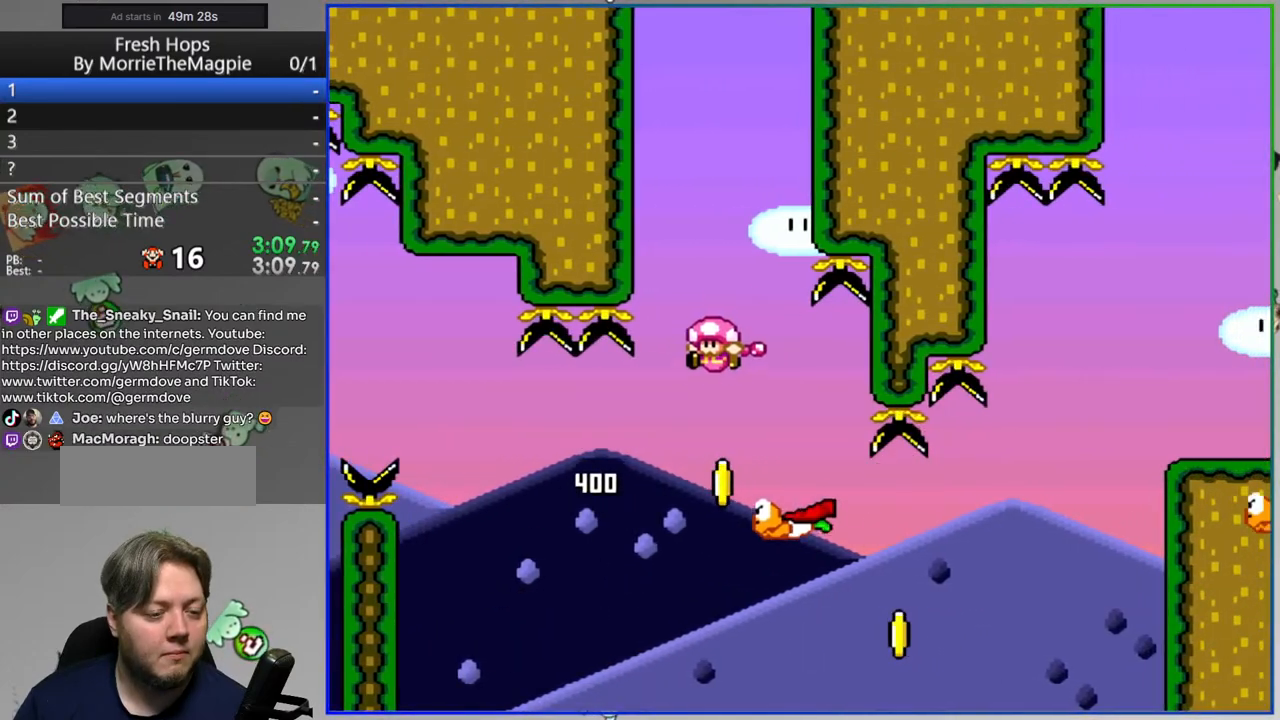
{"buttons": ["Y", "DPAD_RIGHT"], "events": [[50, "DPAD_LEFT", "down"], [183, "DPAD_LEFT", "up"], [217, "DPAD_RIGHT", "down"], [333, "DPAD_RIGHT", "up"], [350, "B", "up"], [500, "DPAD_RIGHT", "down"]]}
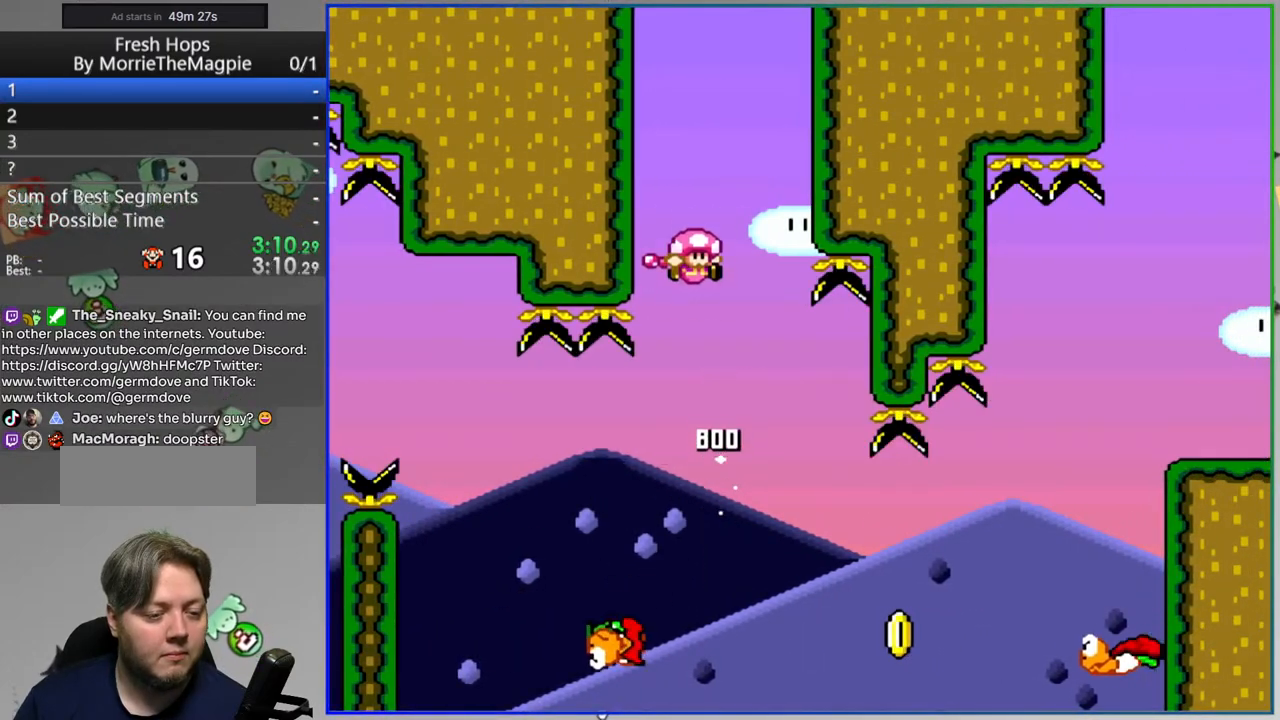
{"buttons": ["B", "Y", "DPAD_RIGHT"], "events": [[150, "DPAD_RIGHT", "up"], [300, "DPAD_RIGHT", "down"], [433, "B", "down"]]}
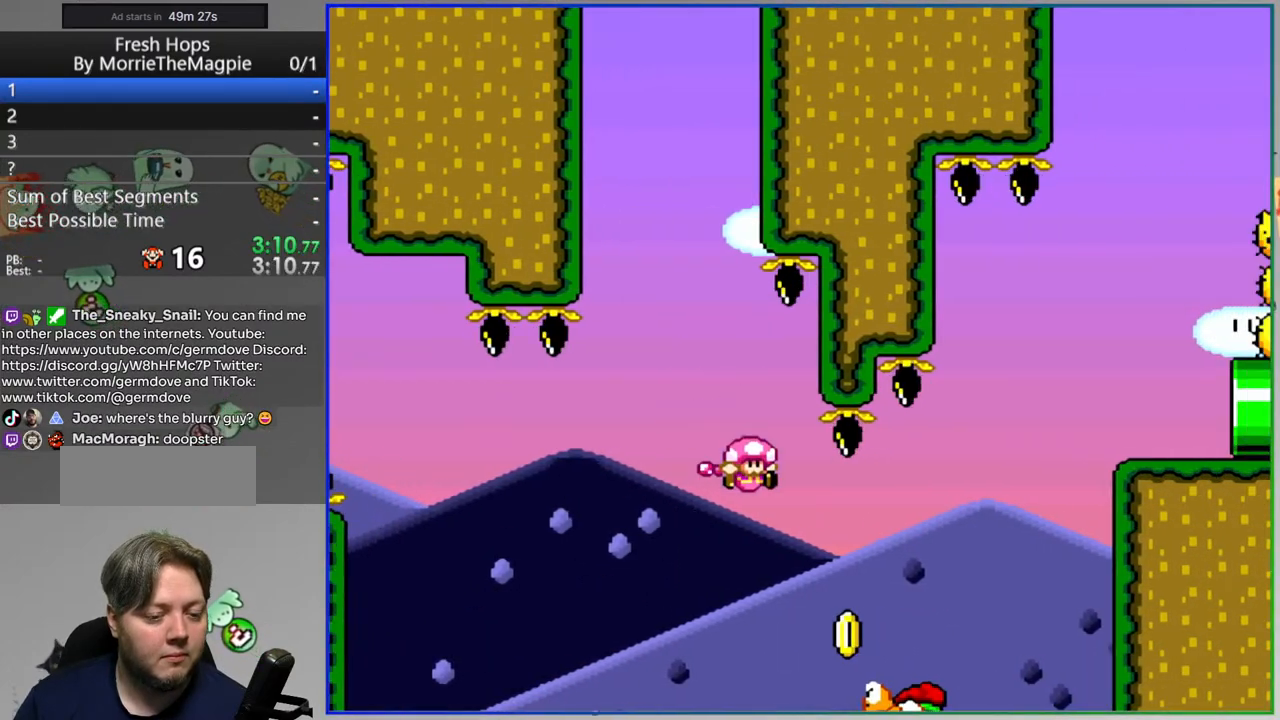
{"buttons": ["B", "Y", "DPAD_RIGHT"], "events": []}
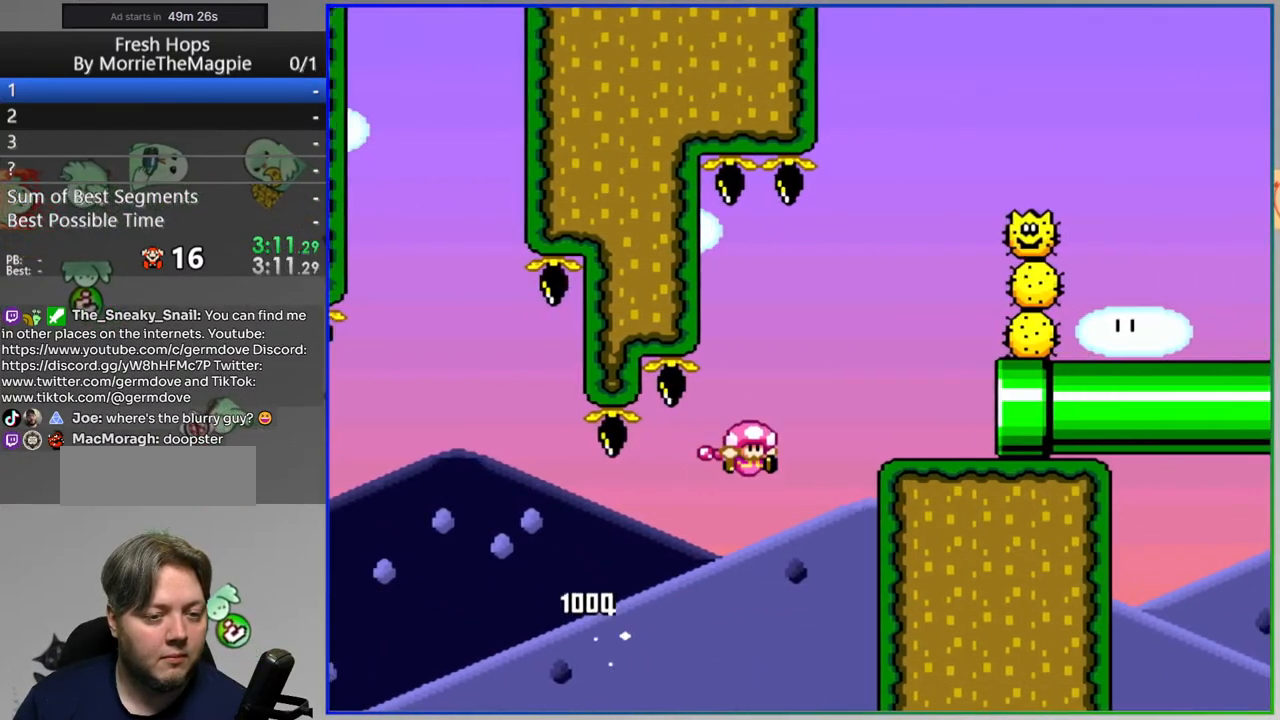
{"buttons": ["Y", "DPAD_RIGHT"], "events": [[267, "B", "up"]]}
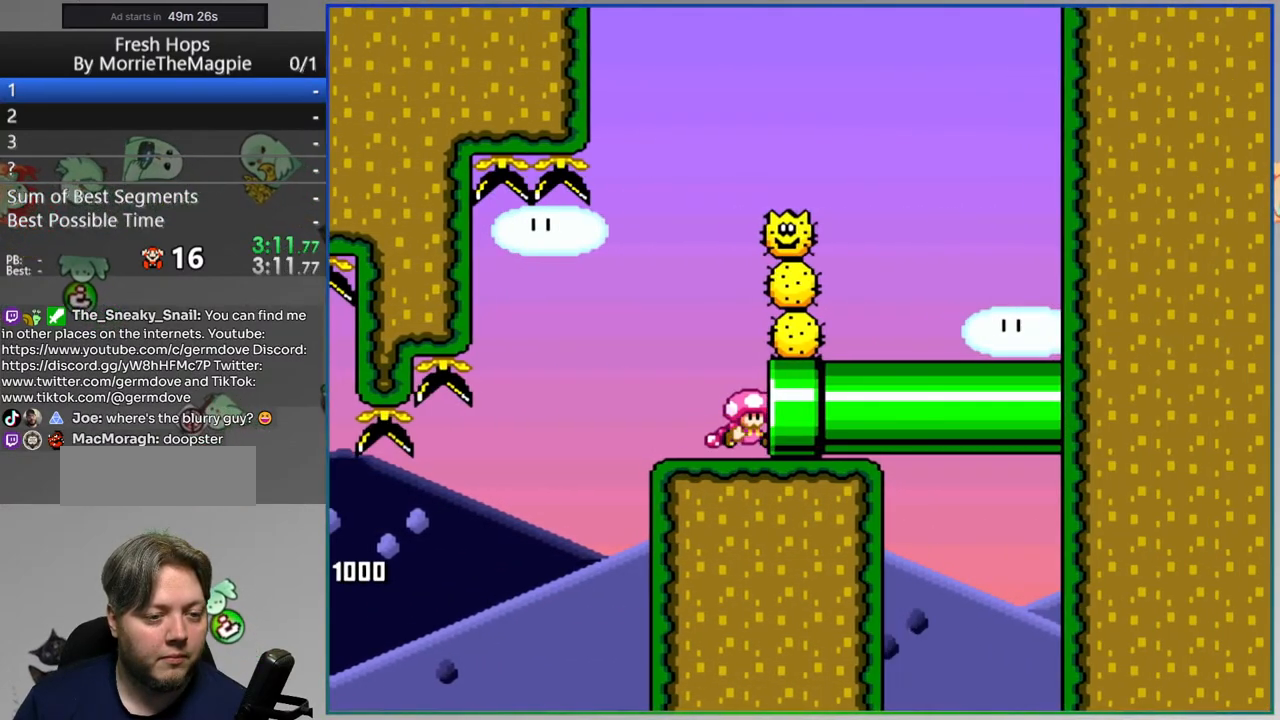
{"buttons": [], "events": [[133, "Y", "up"], [217, "DPAD_RIGHT", "up"]]}
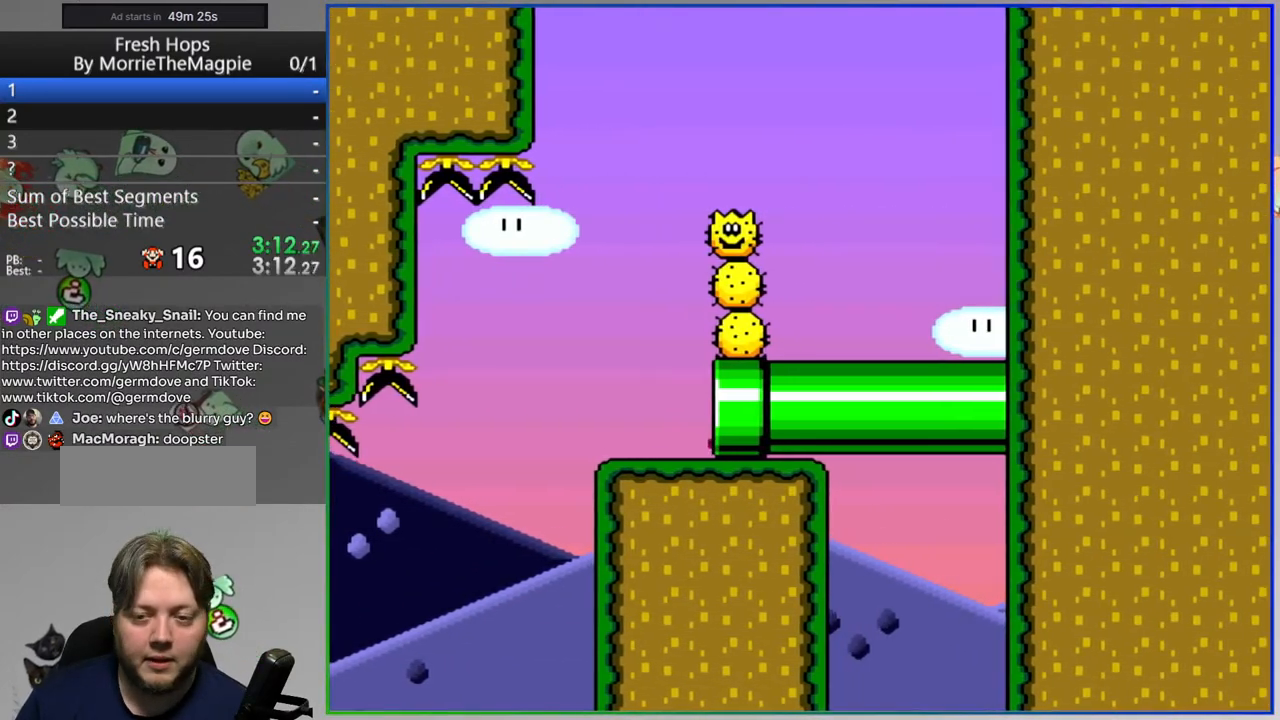
{"buttons": [], "events": []}
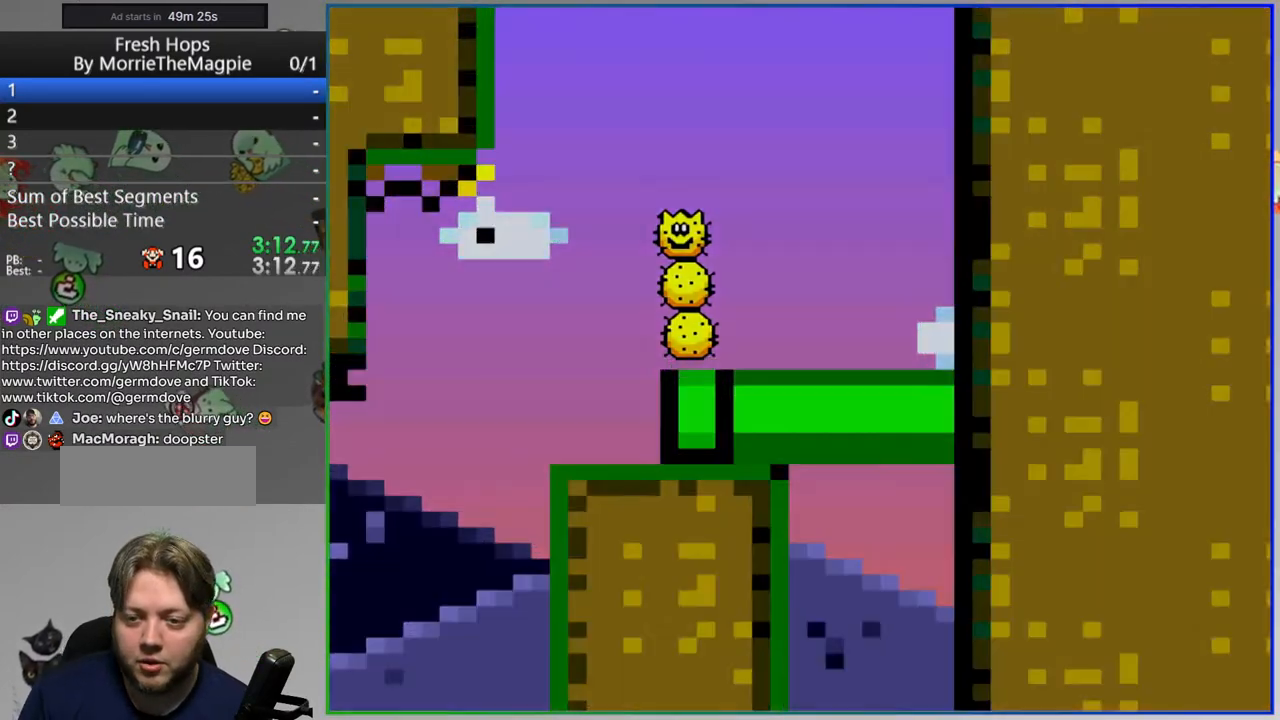
{"buttons": ["Y"], "events": [[267, "Y", "down"]]}
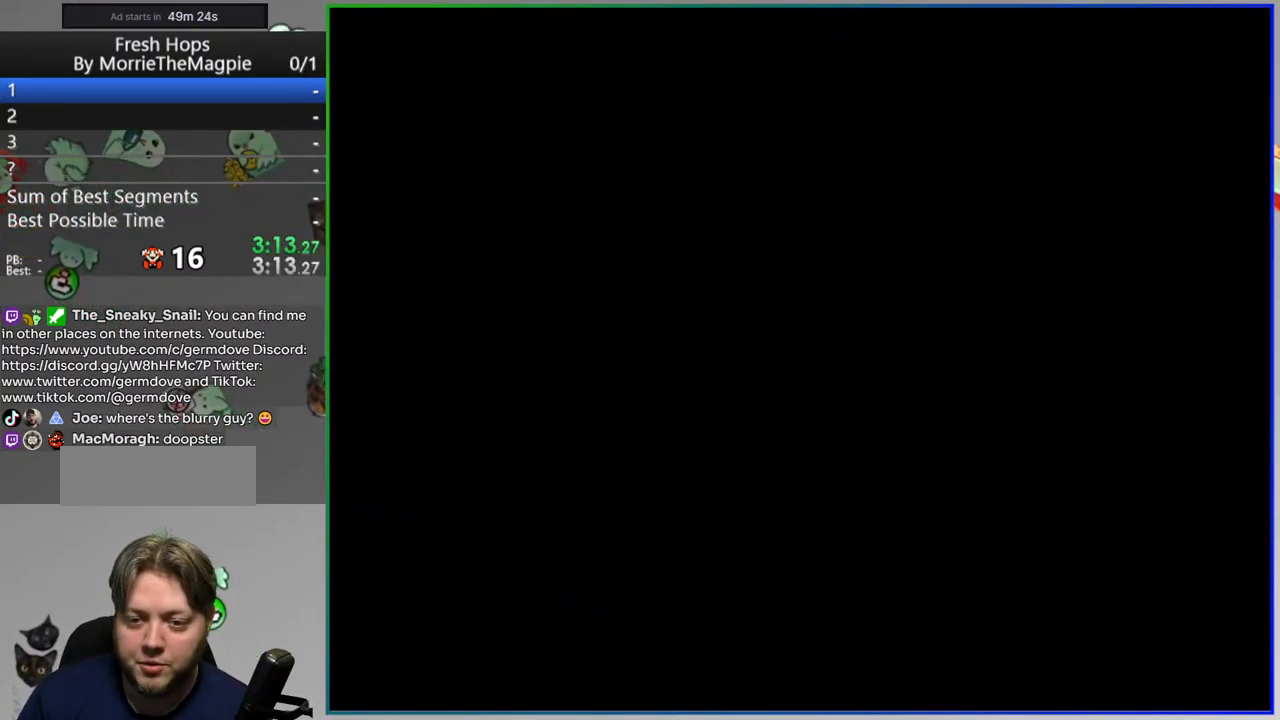
{"buttons": ["Y"], "events": []}
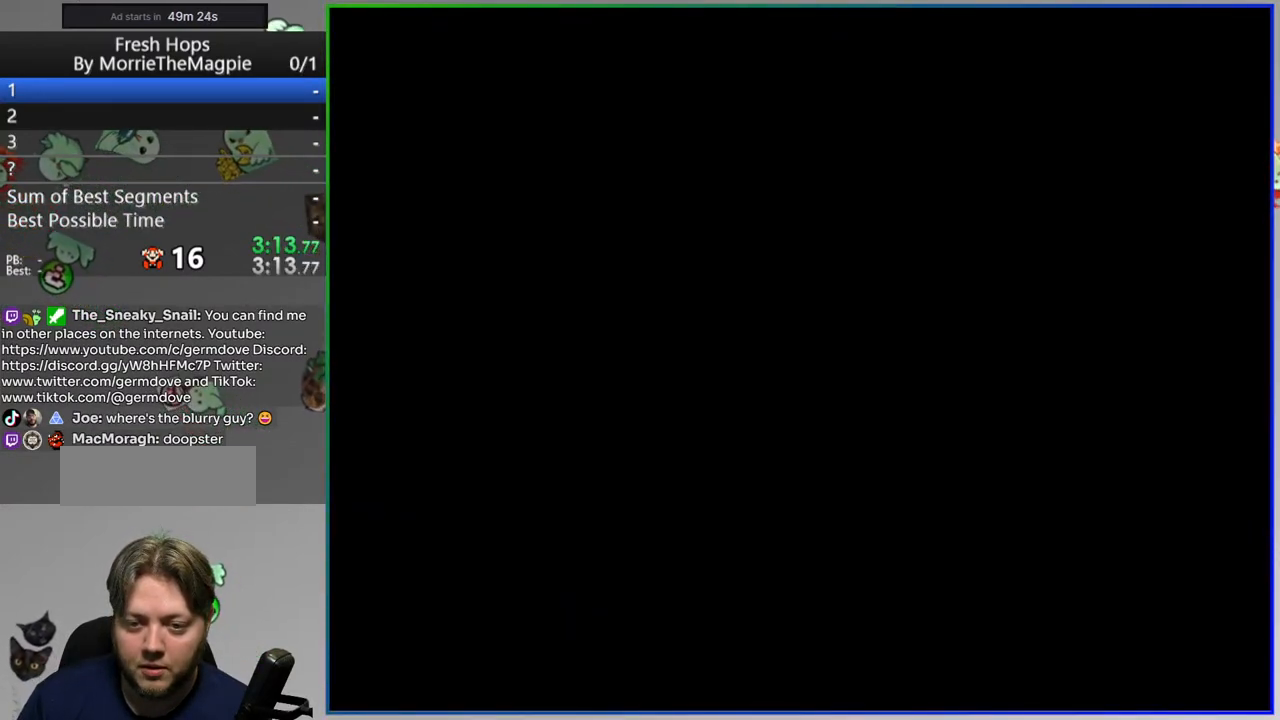
{"buttons": ["Y", "DPAD_RIGHT"], "events": [[500, "DPAD_RIGHT", "down"]]}
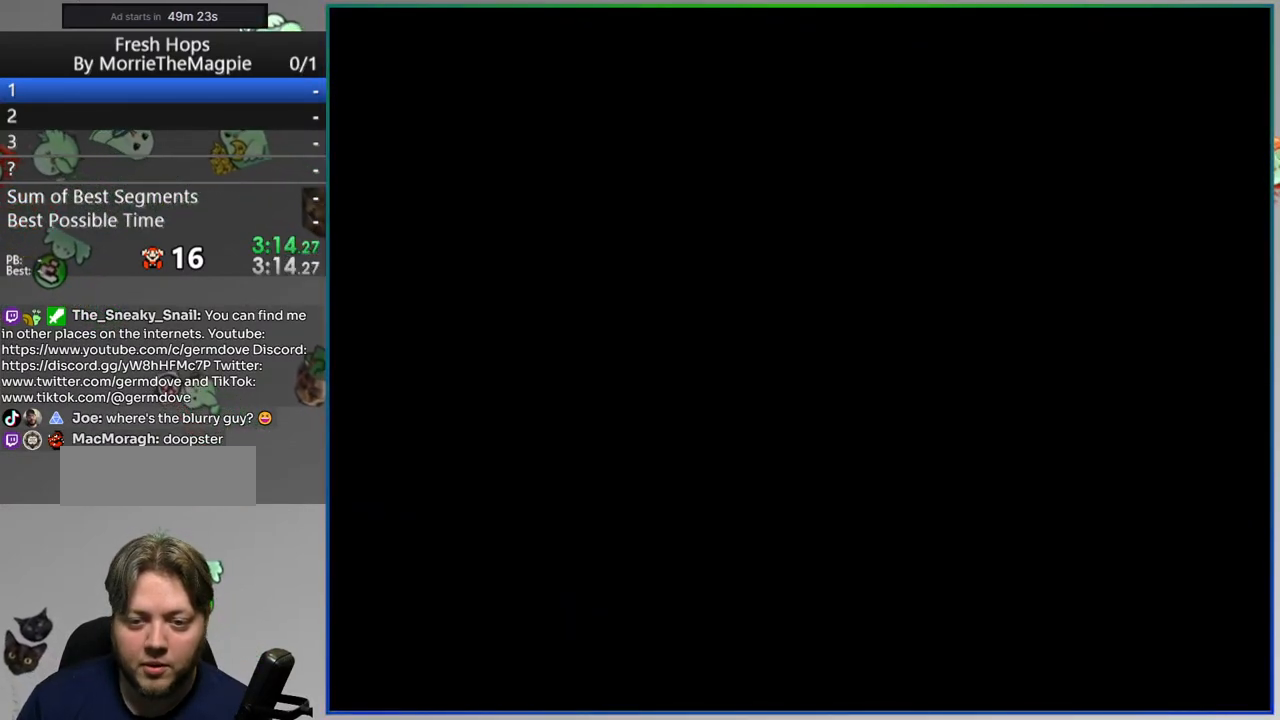
{"buttons": ["Y", "DPAD_RIGHT"], "events": []}
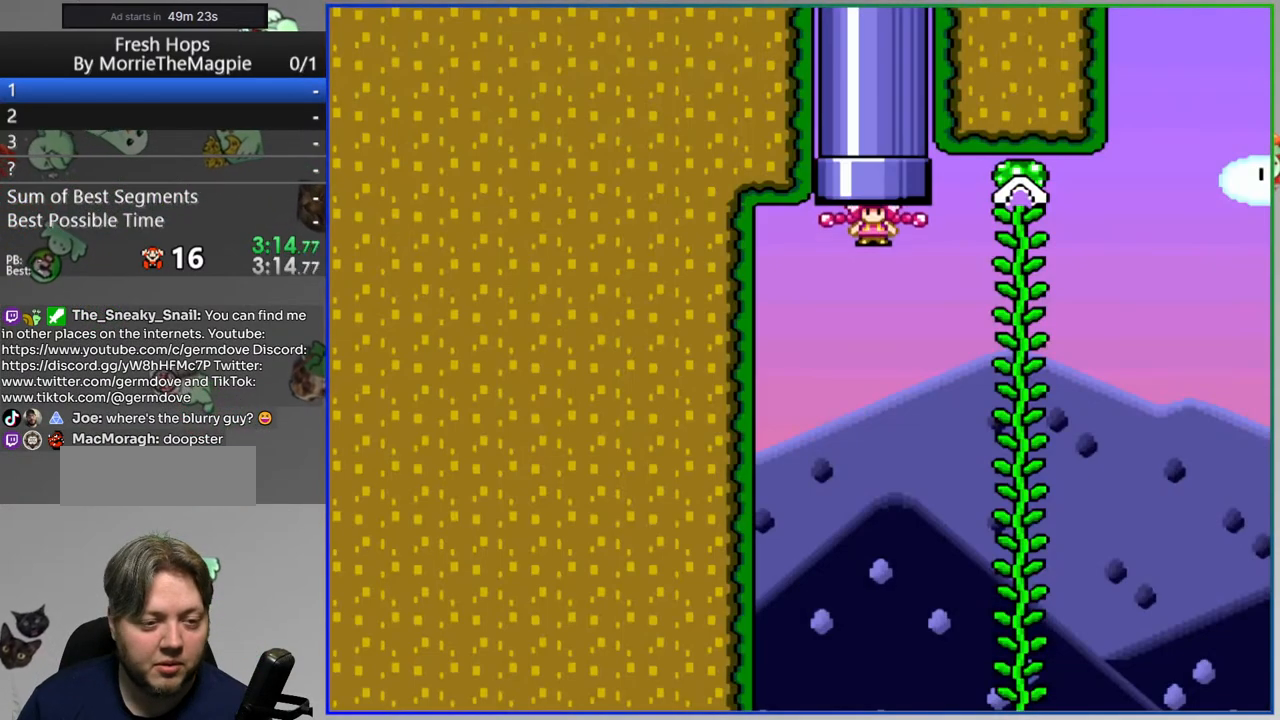
{"buttons": ["Y", "DPAD_UP"], "events": [[350, "DPAD_RIGHT", "up"], [350, "DPAD_UP", "down"]]}
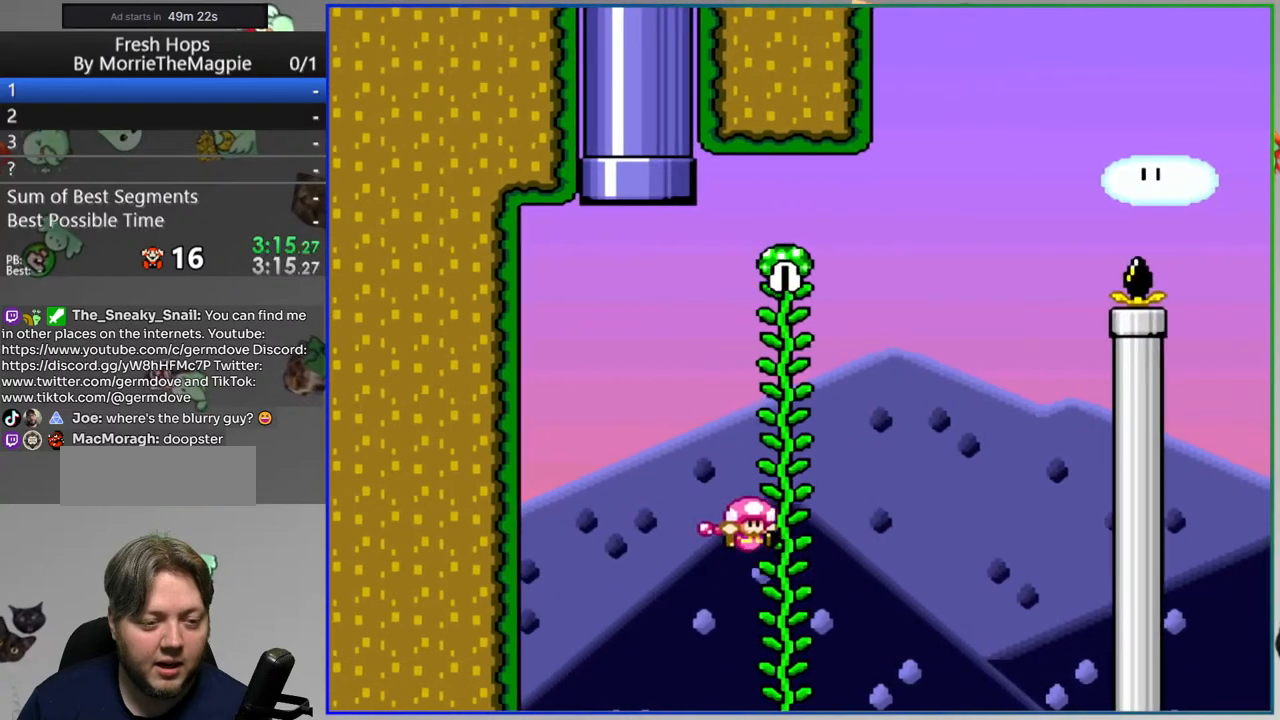
{"buttons": ["B", "Y", "DPAD_RIGHT"], "events": [[283, "DPAD_RIGHT", "down"], [317, "DPAD_UP", "up"], [400, "B", "down"]]}
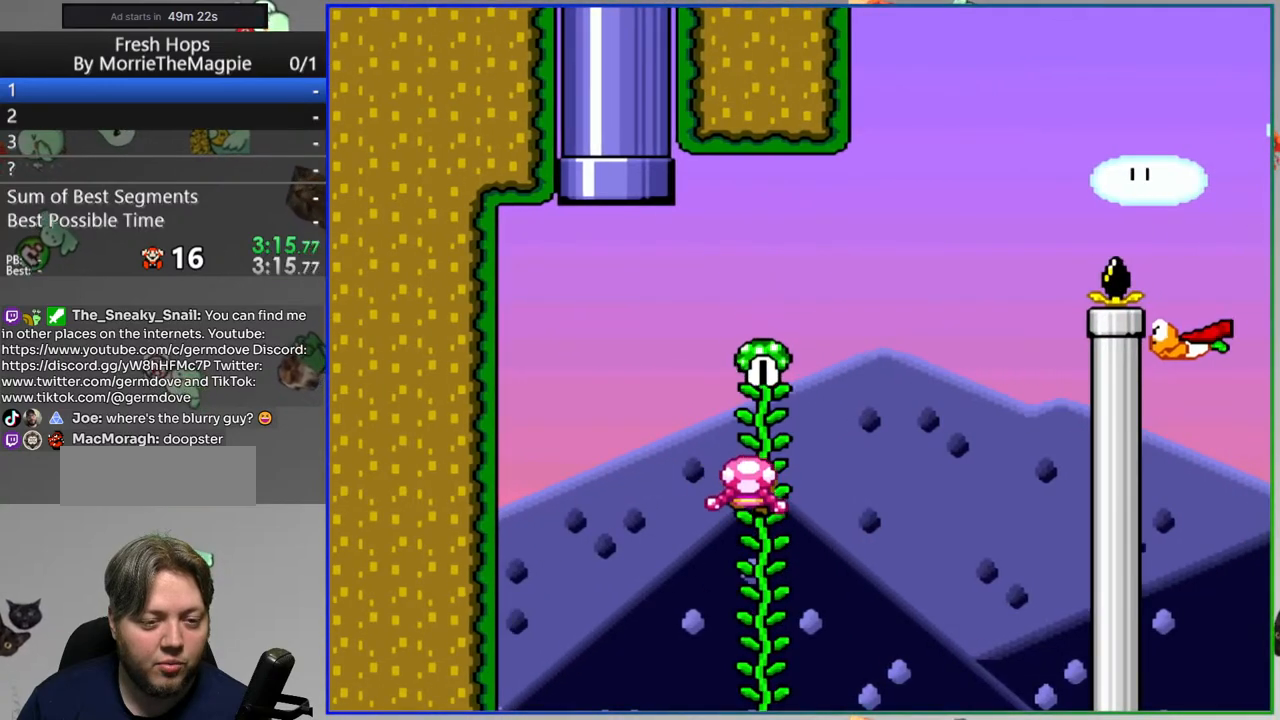
{"buttons": ["B", "Y", "DPAD_RIGHT"], "events": [[83, "B", "up"], [150, "DPAD_RIGHT", "up"], [250, "B", "down"], [500, "DPAD_RIGHT", "down"]]}
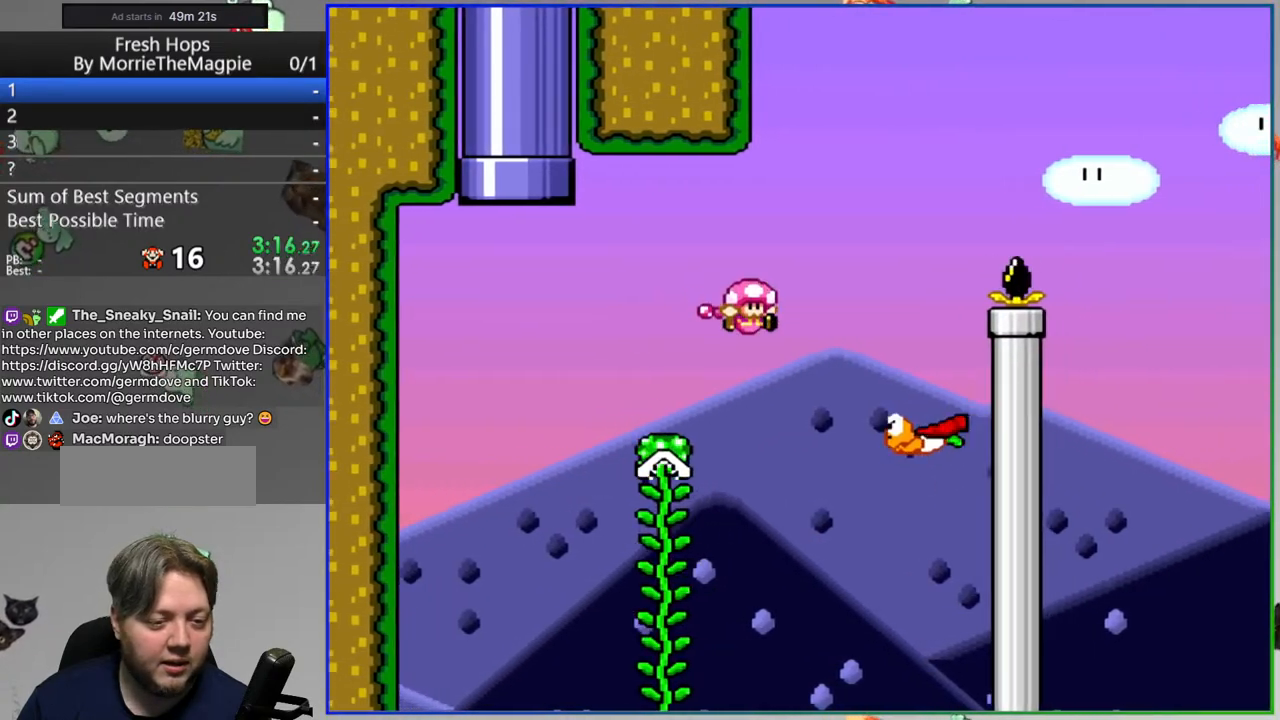
{"buttons": ["B", "Y", "DPAD_RIGHT"], "events": []}